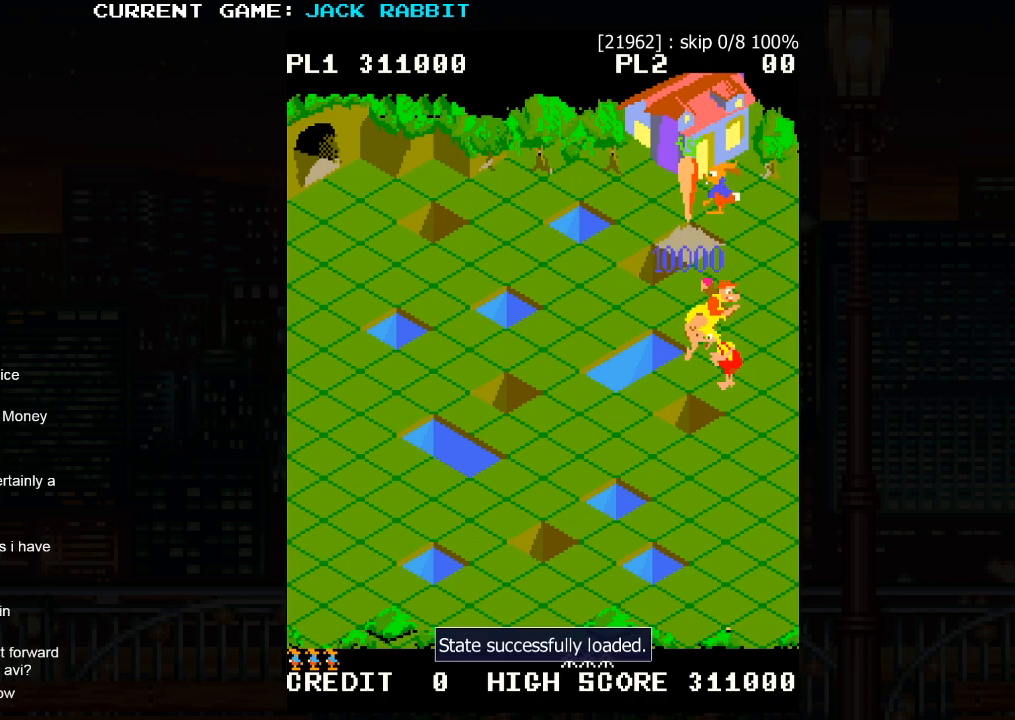
Gameplay with a controller (arcade stick); each line is a JSON object with the inputs held at the frame after it. "events" lists button and stick changes between this image and that frame as [ms after this image, input, new state], when the widget could be followed in between. Not read: L3 R3.
{"buttons": [], "left_stick": "right", "events": [[467, "left_stick", "right"]]}
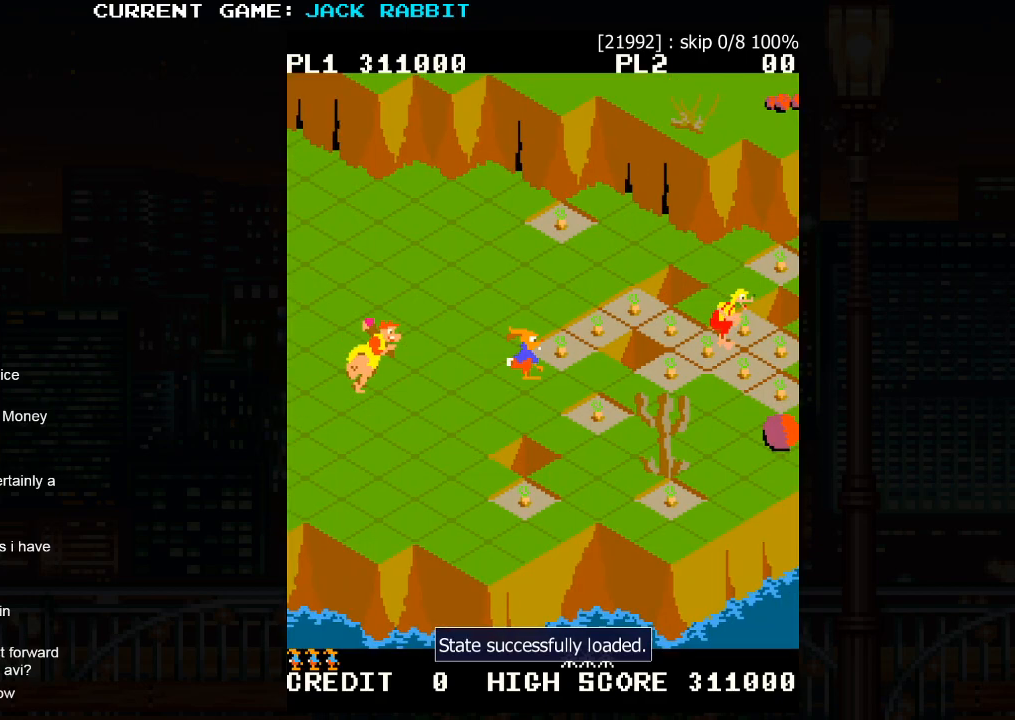
{"buttons": [], "left_stick": "up-right", "events": [[33, "left_stick", "up-right"]]}
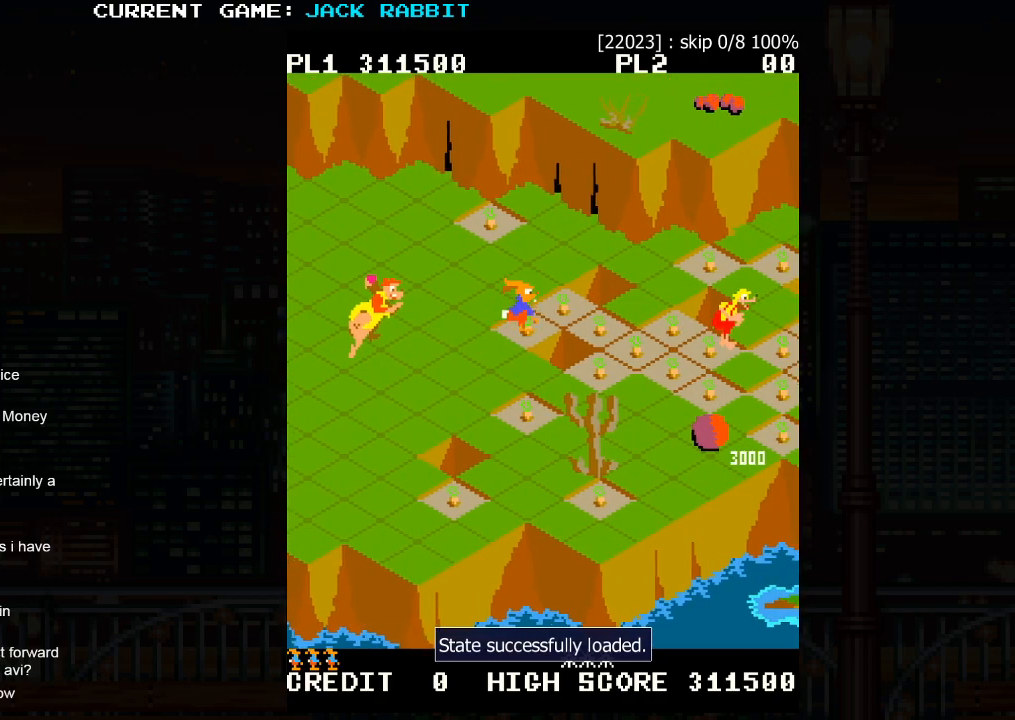
{"buttons": [], "left_stick": "down-right", "events": [[67, "left_stick", "center"], [417, "left_stick", "down-right"]]}
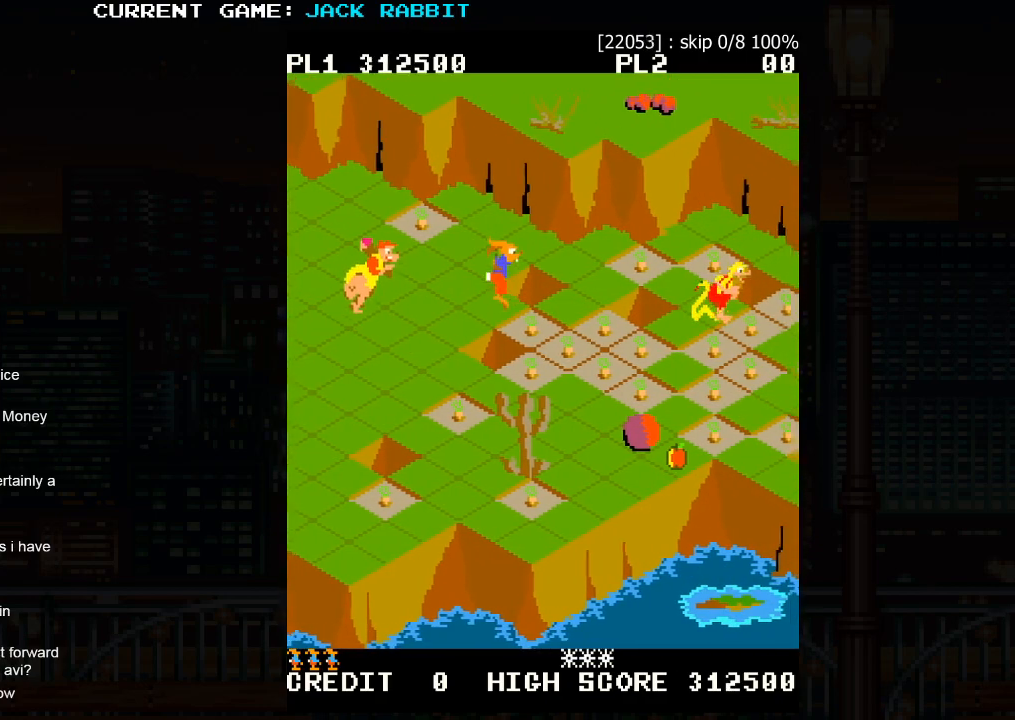
{"buttons": [], "left_stick": "down-right", "events": []}
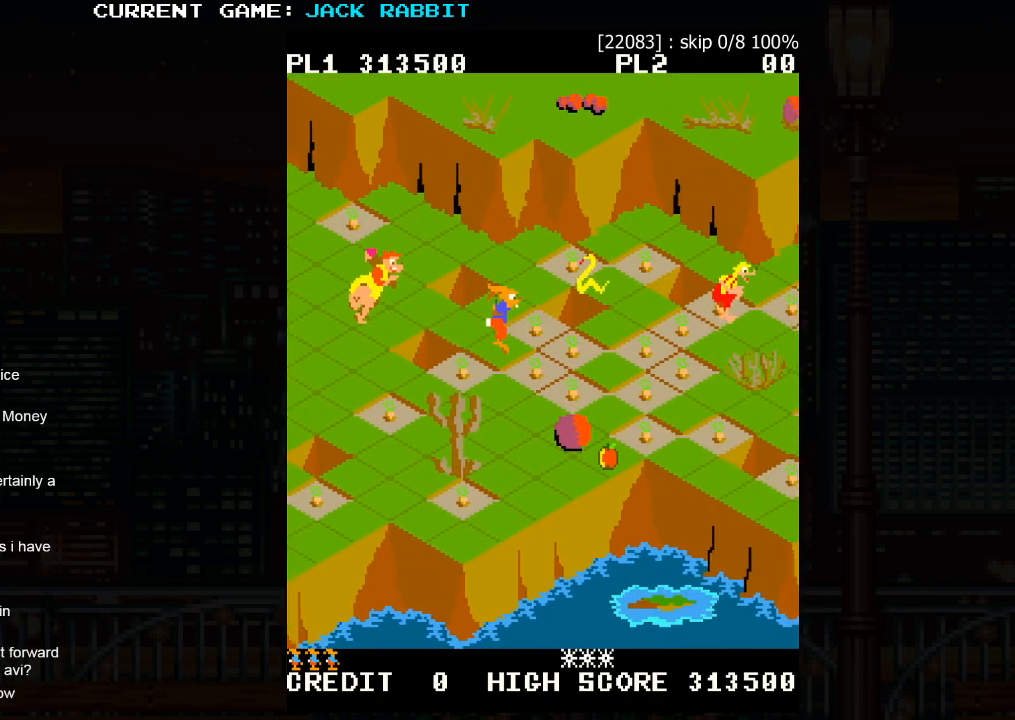
{"buttons": [], "left_stick": "down-right"}
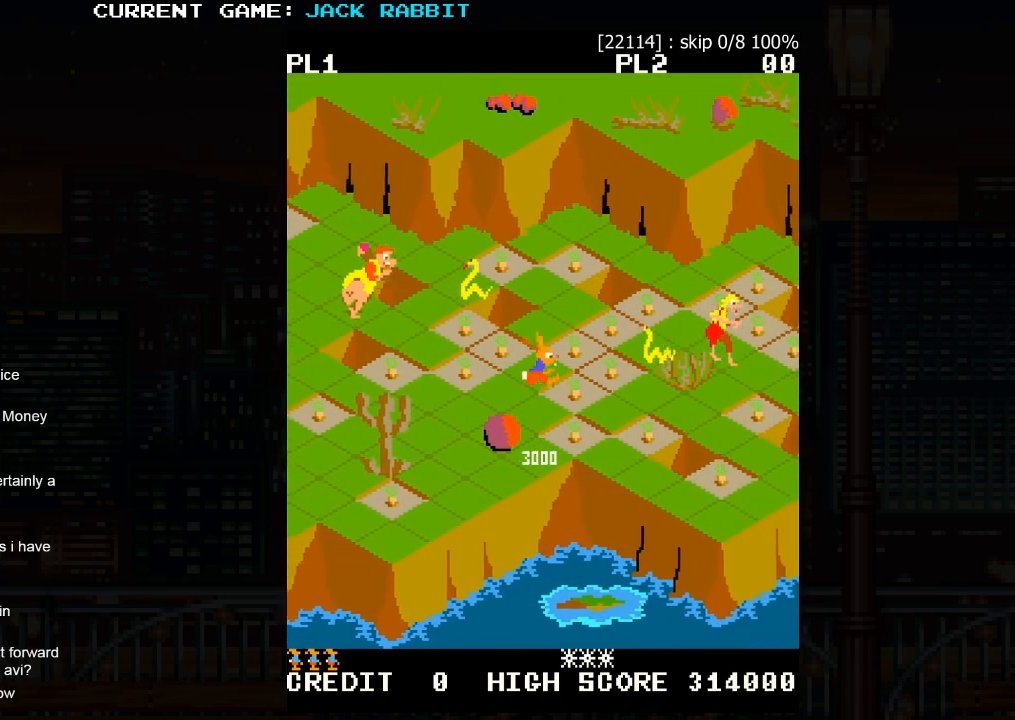
{"buttons": [], "left_stick": "down-right", "events": [[150, "left_stick", "center"], [300, "left_stick", "down-right"]]}
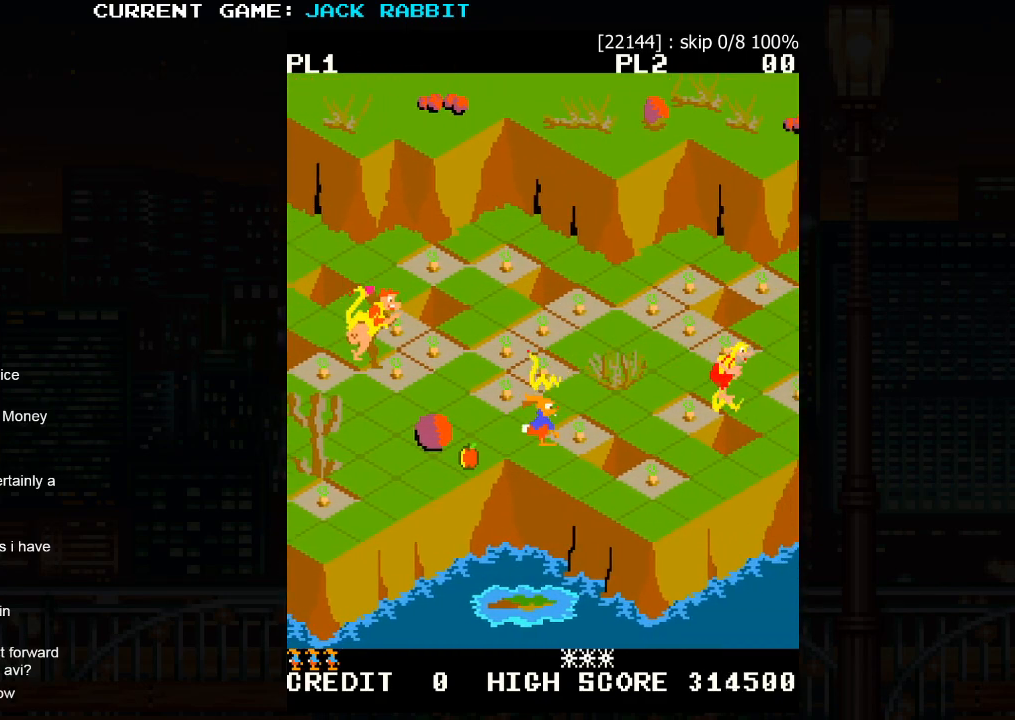
{"buttons": ["SQUARE"], "left_stick": "up-right", "events": [[100, "left_stick", "center"], [250, "left_stick", "up-right"], [300, "SQUARE", "down"]]}
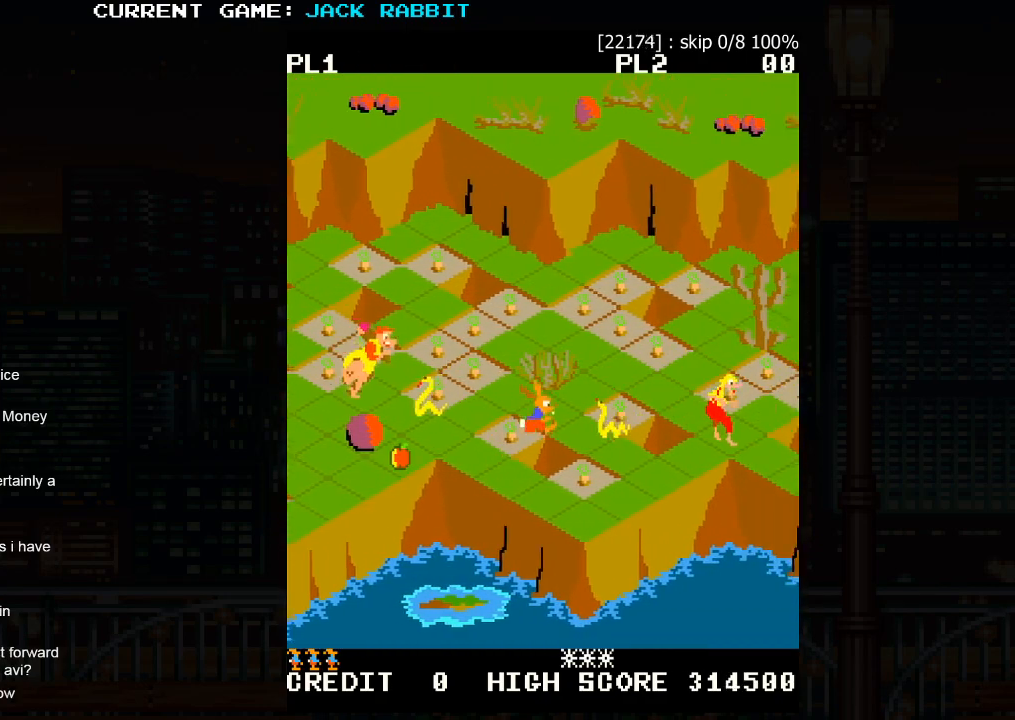
{"buttons": [], "left_stick": "center", "events": [[217, "left_stick", "center"], [500, "SQUARE", "up"]]}
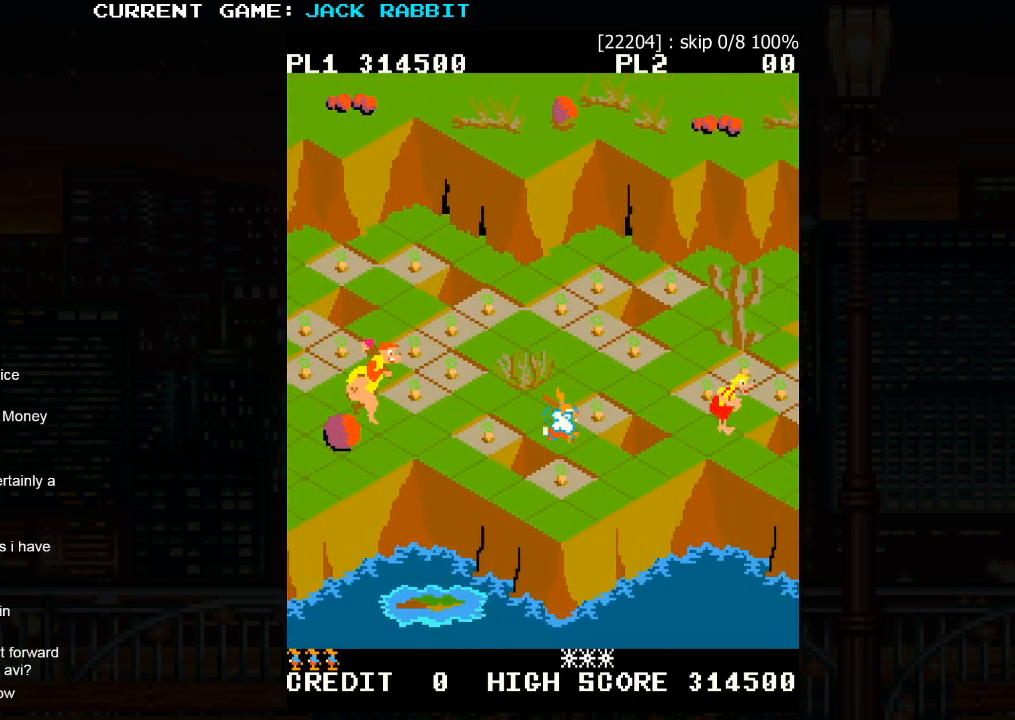
{"buttons": [], "left_stick": "center", "events": []}
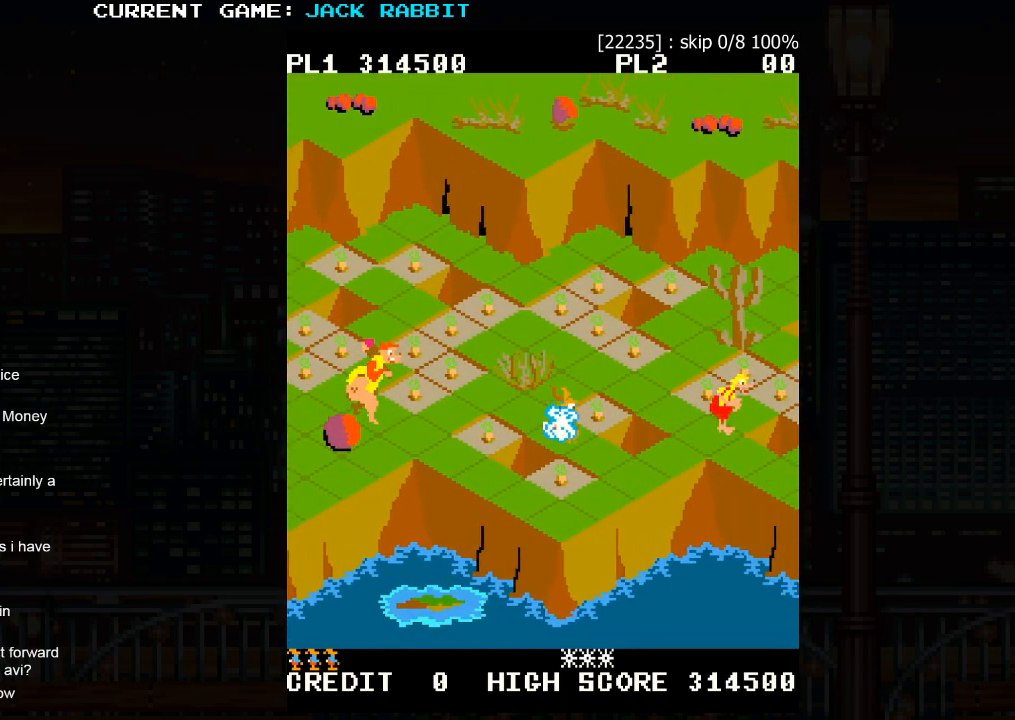
{"buttons": [], "left_stick": "center", "events": []}
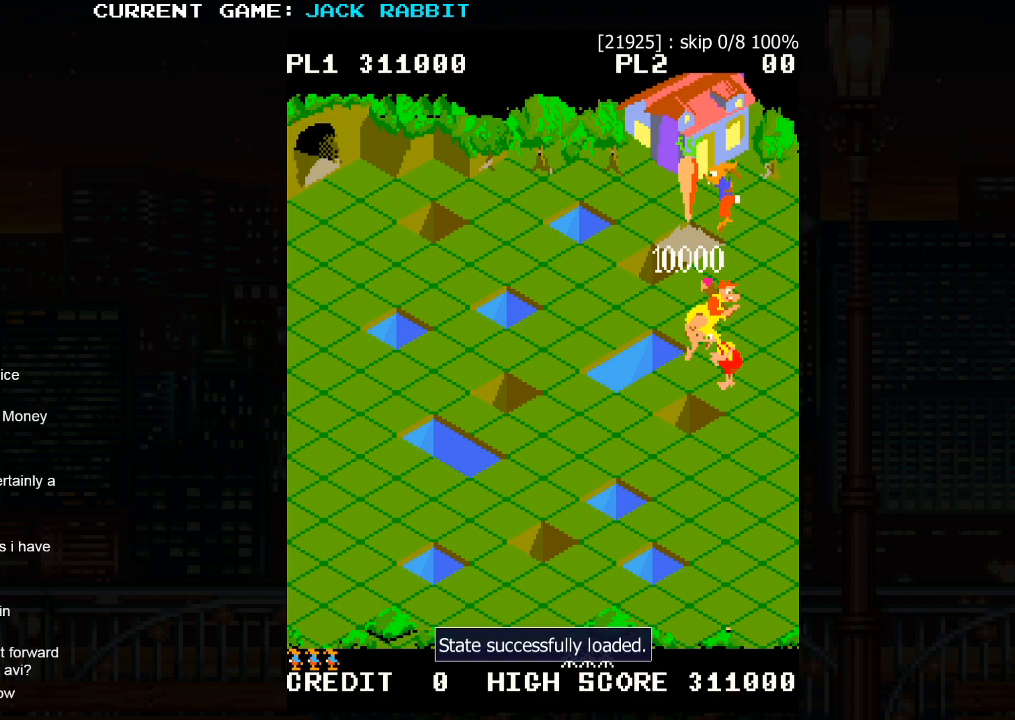
{"buttons": [], "left_stick": "center", "events": []}
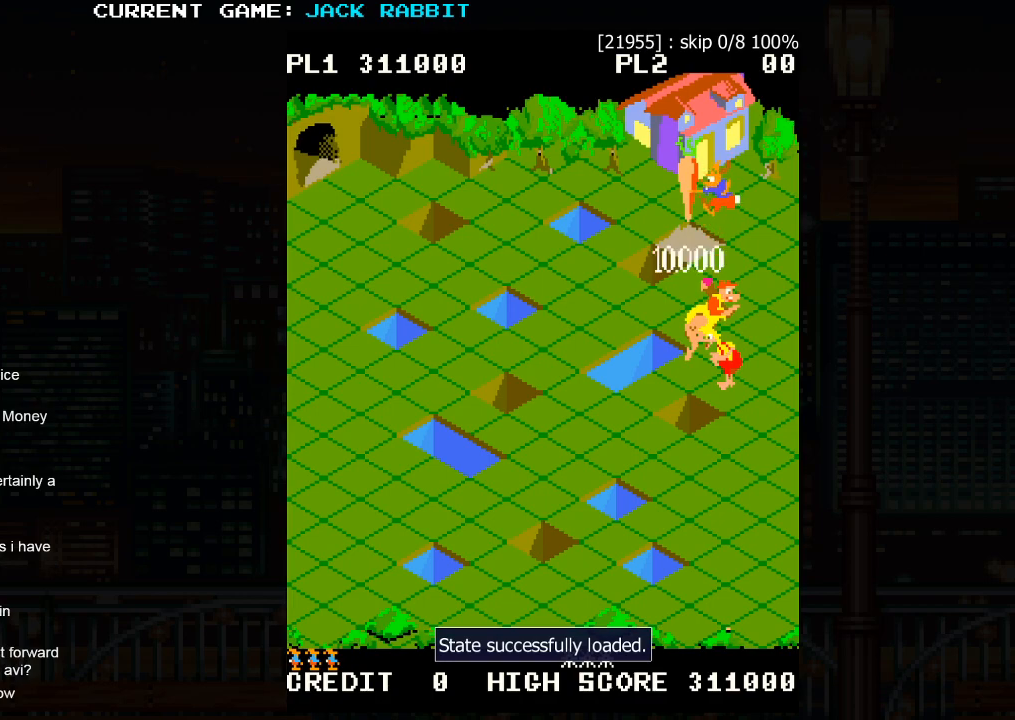
{"buttons": [], "left_stick": "up-right", "events": [[333, "left_stick", "right"], [417, "left_stick", "up-right"]]}
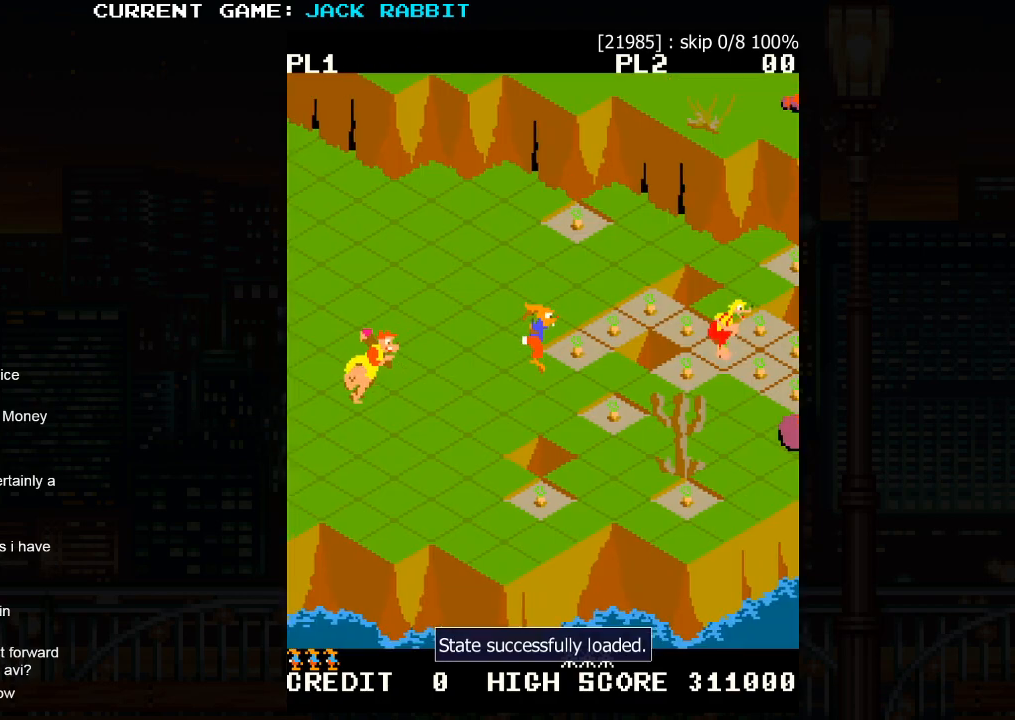
{"buttons": [], "left_stick": "up-right", "events": []}
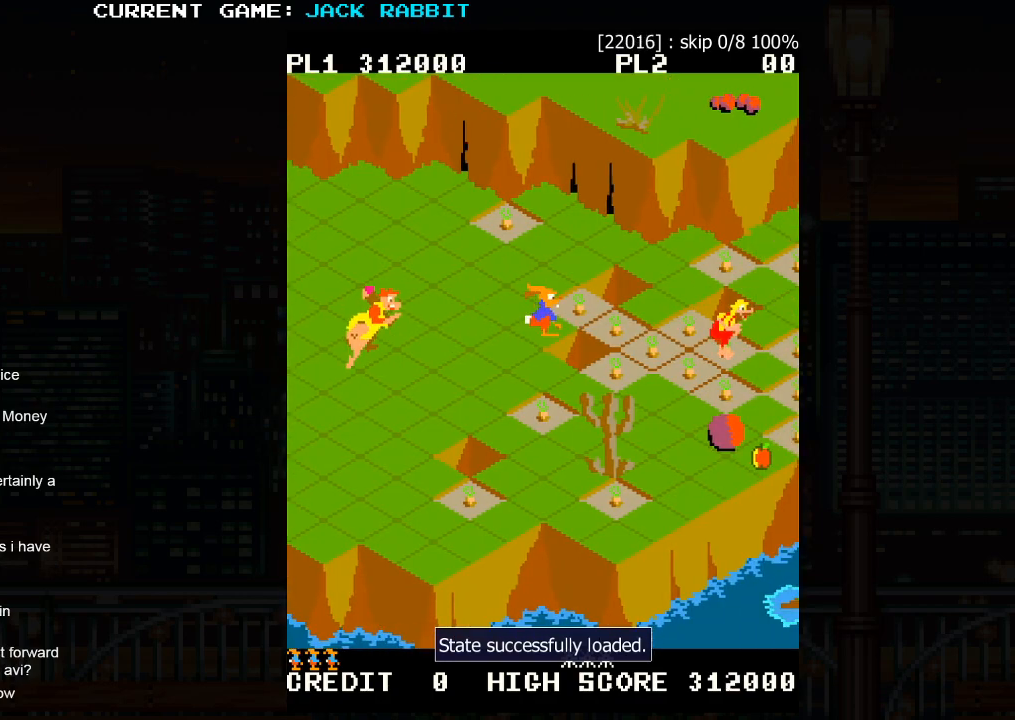
{"buttons": [], "left_stick": "center", "events": [[100, "left_stick", "center"], [267, "left_stick", "down-right"], [500, "left_stick", "center"]]}
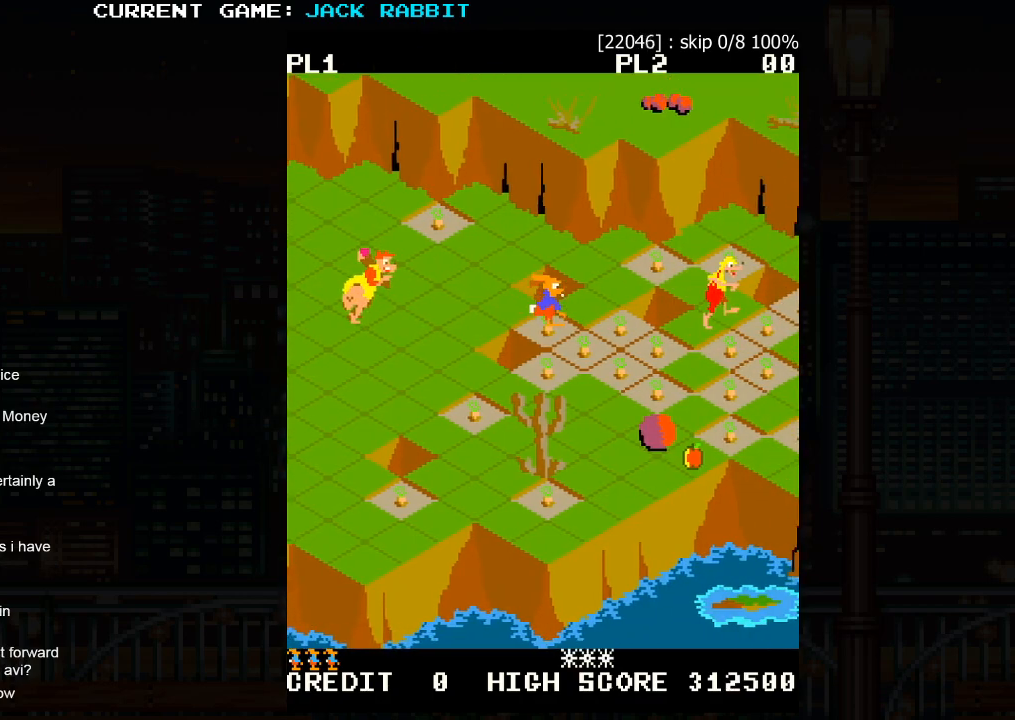
{"buttons": ["SQUARE"], "left_stick": "up-right", "events": [[100, "left_stick", "up-right"], [150, "SQUARE", "down"]]}
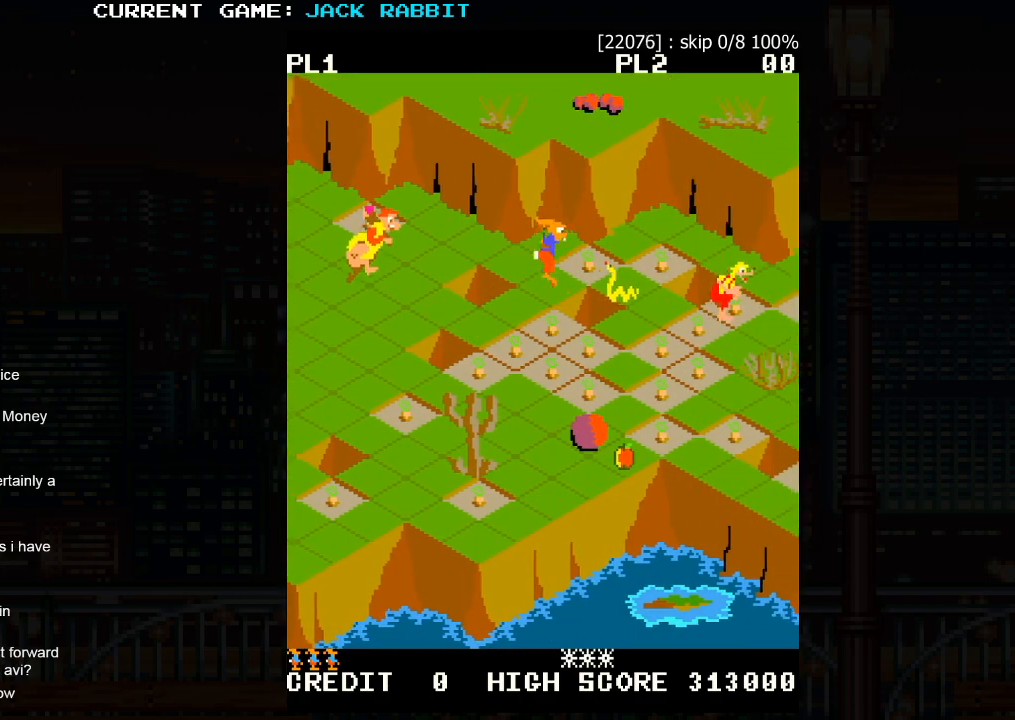
{"buttons": [], "left_stick": "down-right", "events": [[50, "SQUARE", "up"], [200, "left_stick", "center"], [367, "left_stick", "down-right"]]}
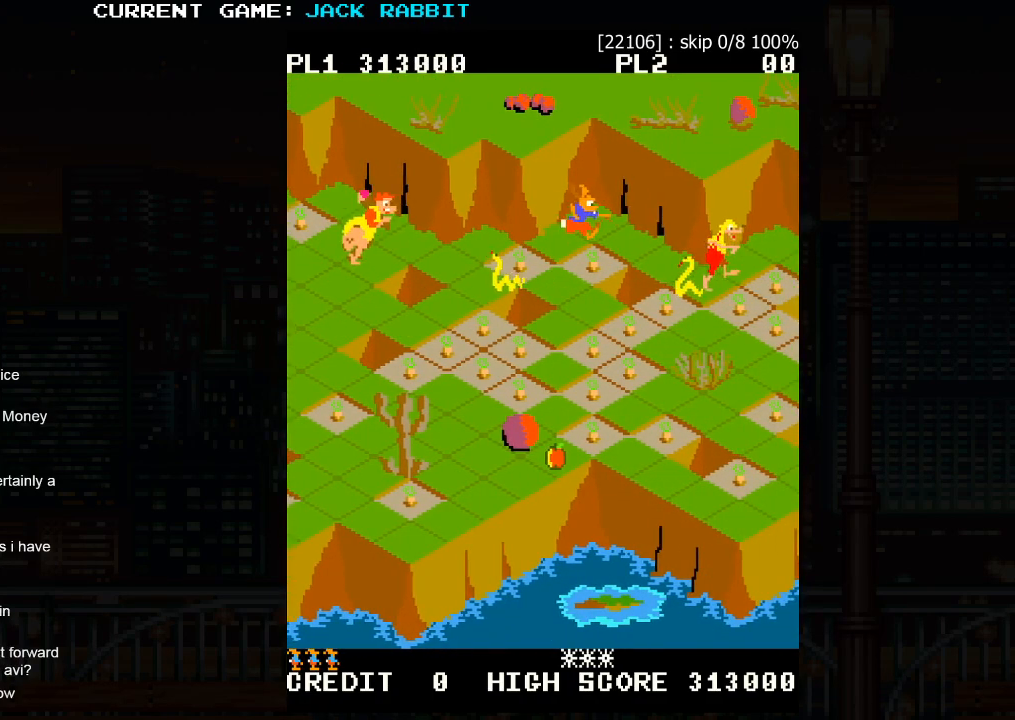
{"buttons": [], "left_stick": "center", "events": [[233, "left_stick", "center"]]}
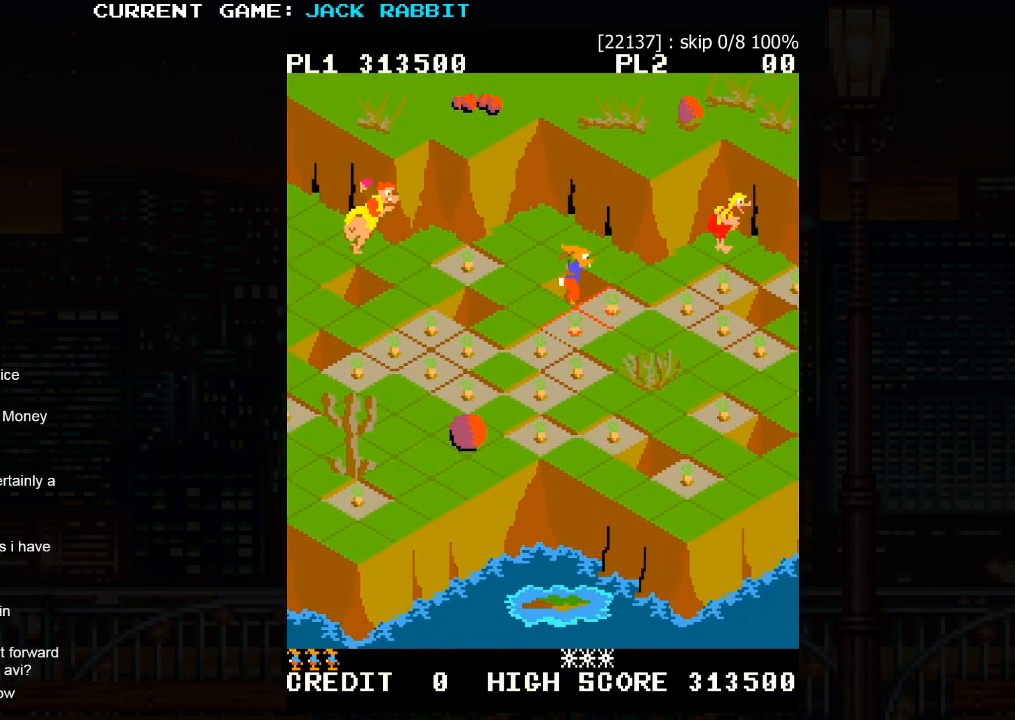
{"buttons": [], "left_stick": "center", "events": []}
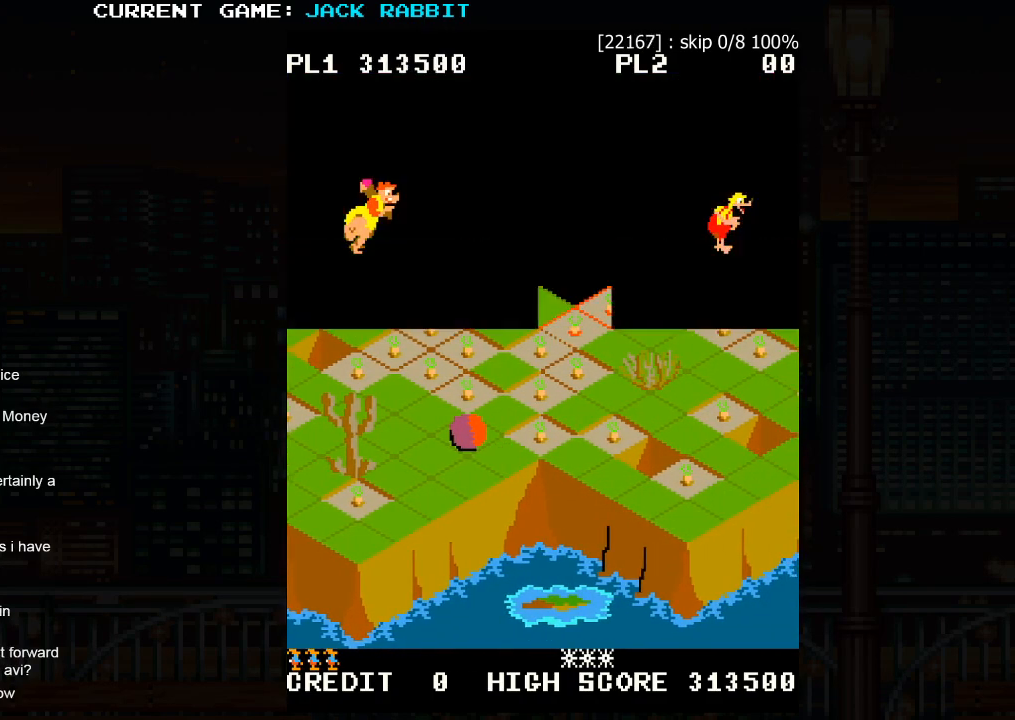
{"buttons": [], "left_stick": "center", "events": []}
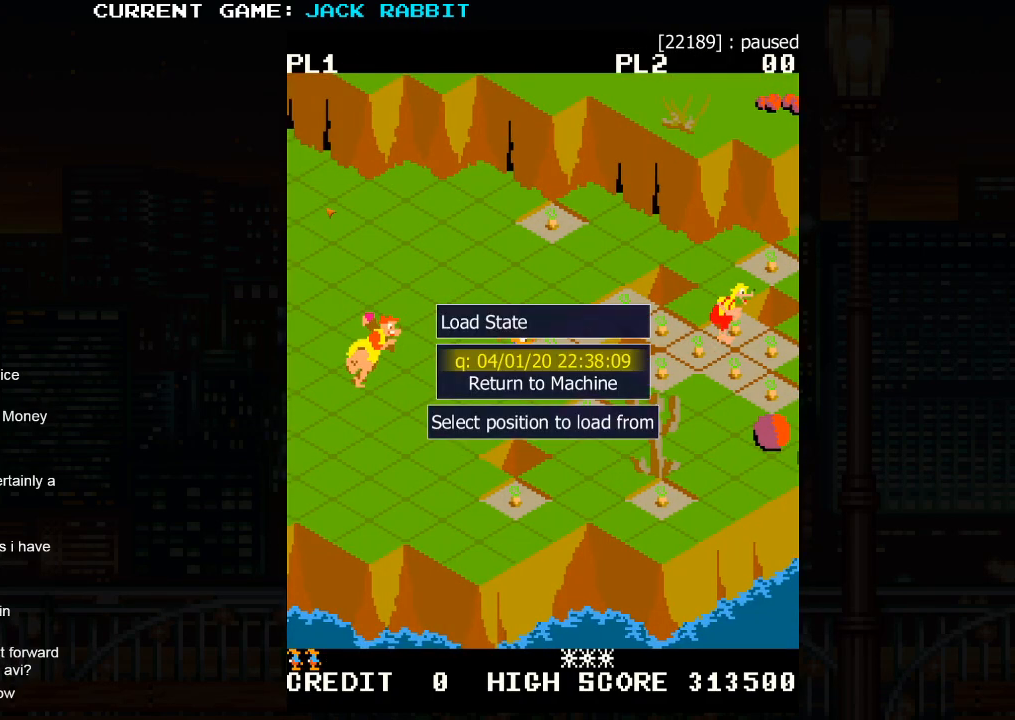
{"buttons": [], "left_stick": "center", "events": []}
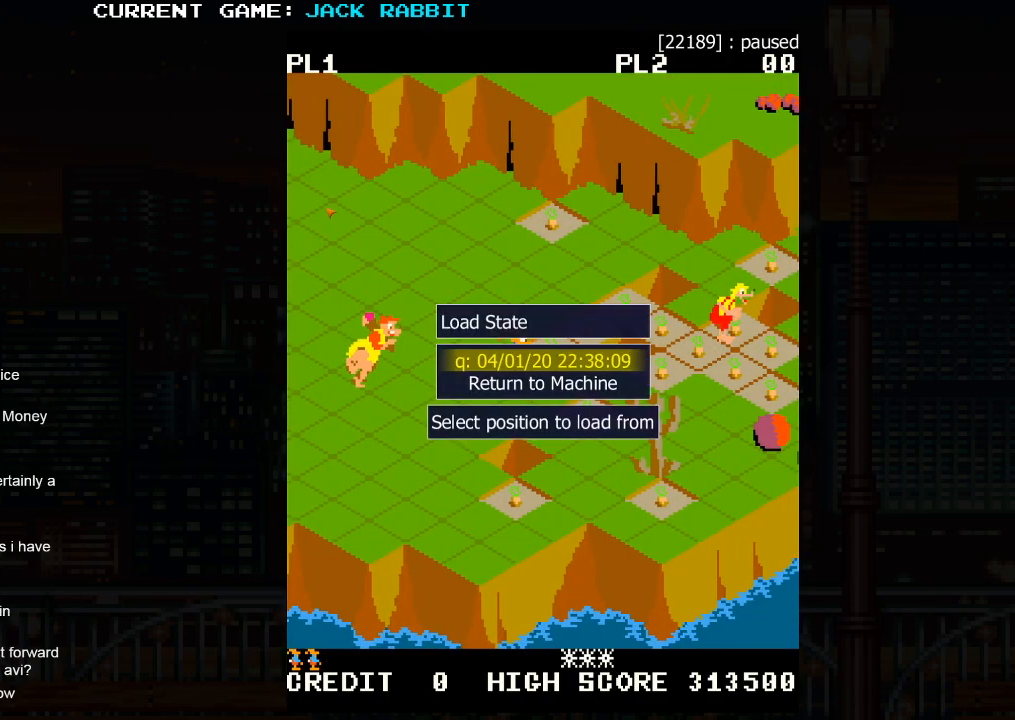
{"buttons": [], "left_stick": "center", "events": []}
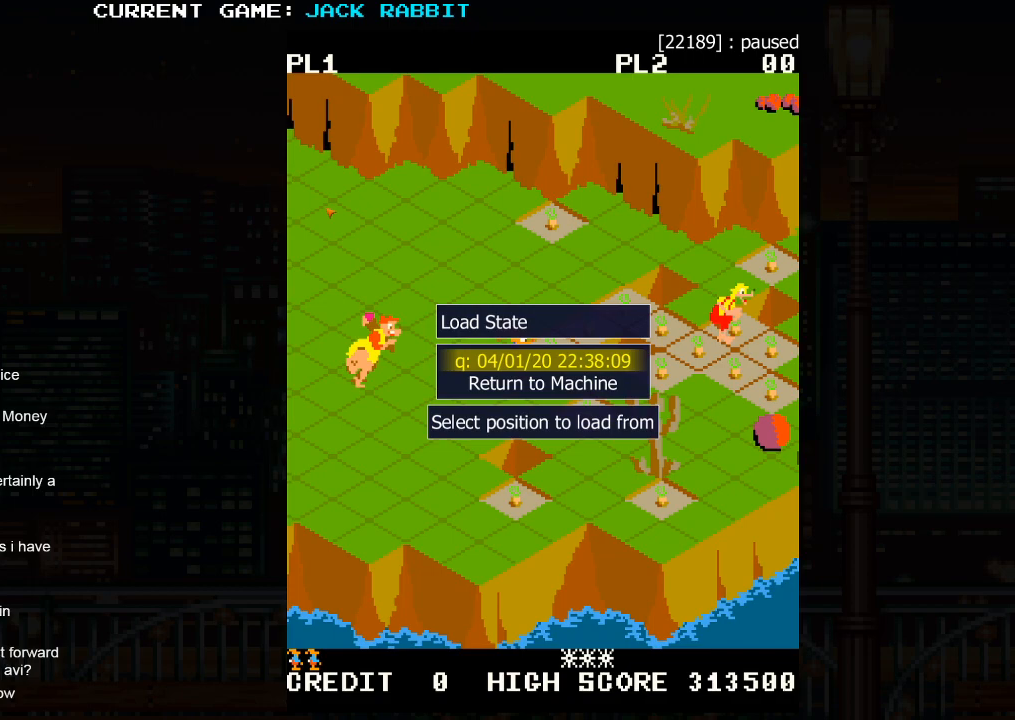
{"buttons": [], "left_stick": "center", "events": []}
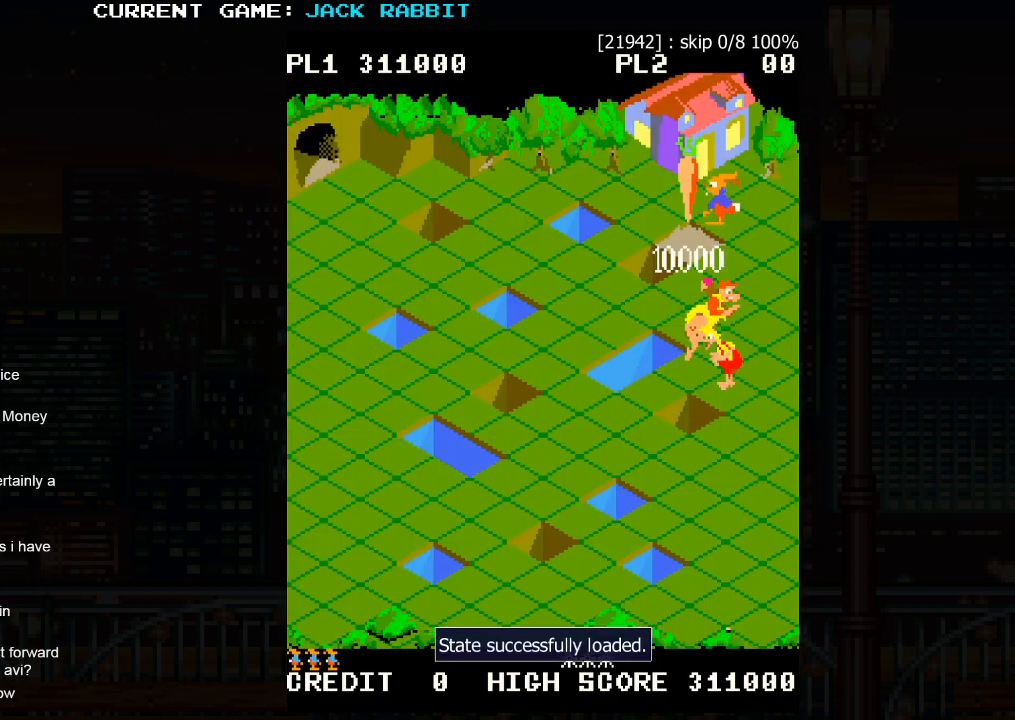
{"buttons": [], "left_stick": "center", "events": []}
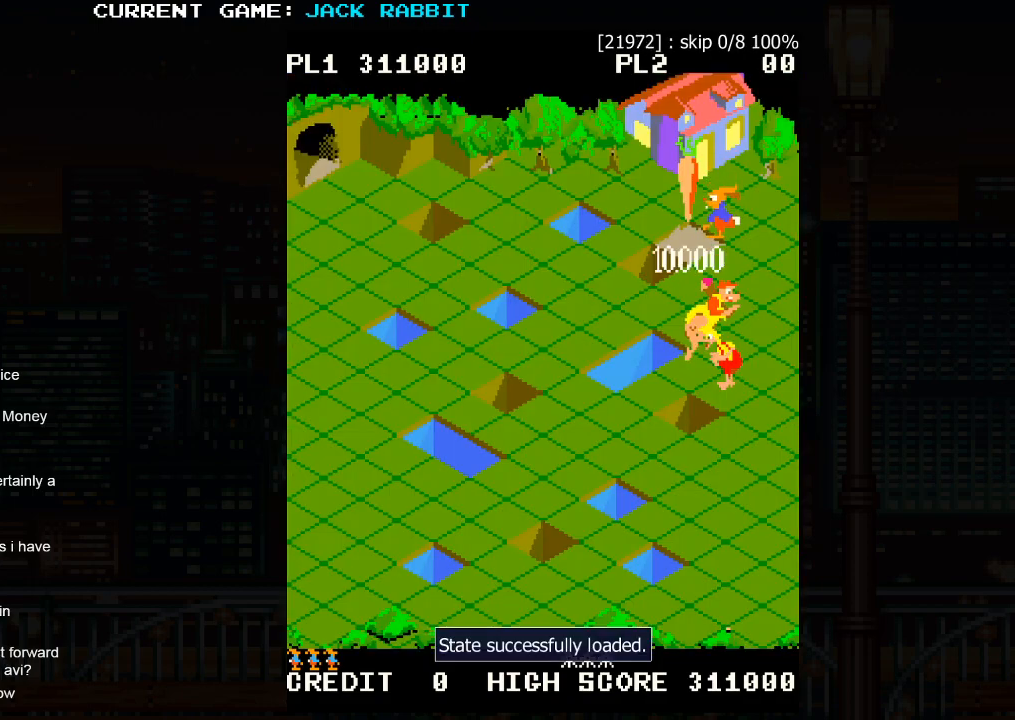
{"buttons": [], "left_stick": "center", "events": []}
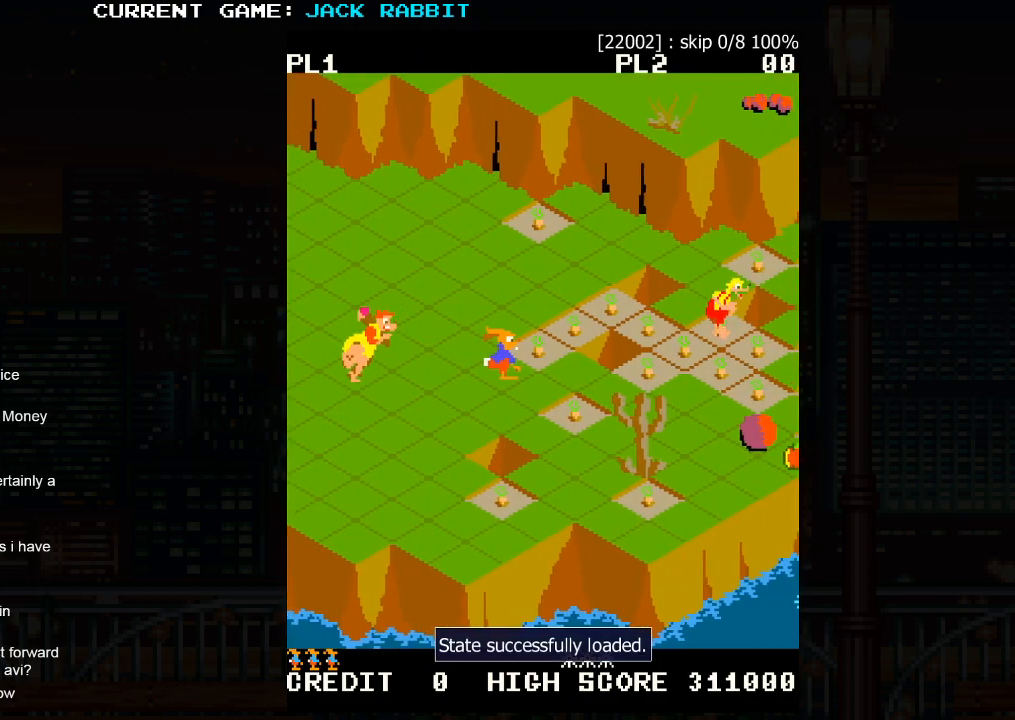
{"buttons": [], "left_stick": "up-right", "events": [[83, "left_stick", "up-right"]]}
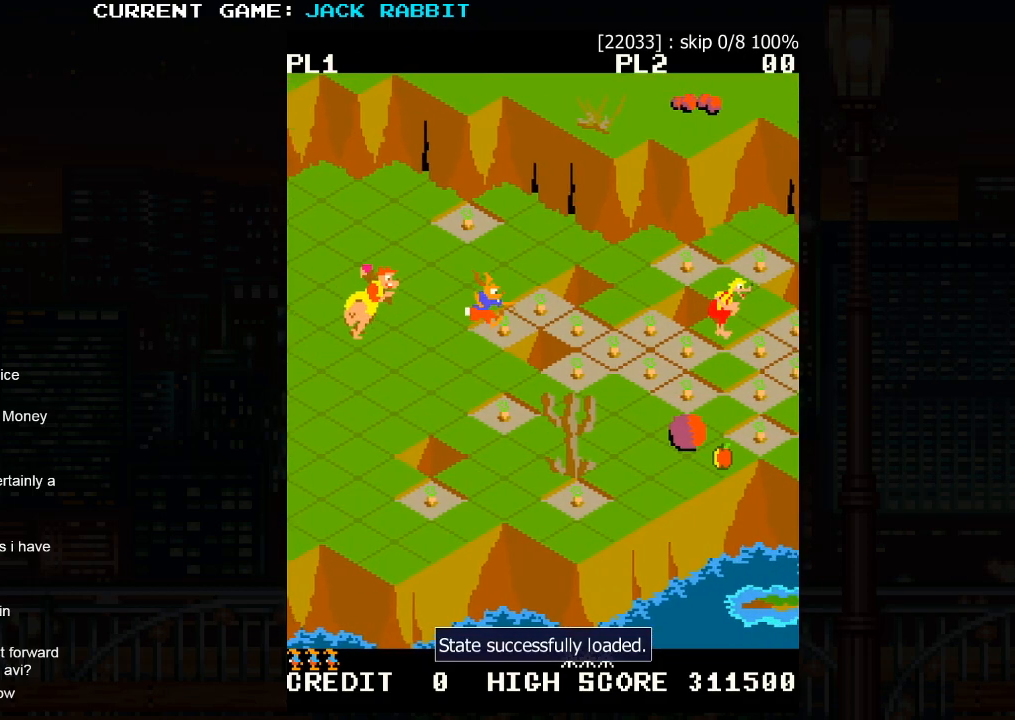
{"buttons": [], "left_stick": "down-right", "events": [[133, "left_stick", "center"], [400, "left_stick", "down-right"]]}
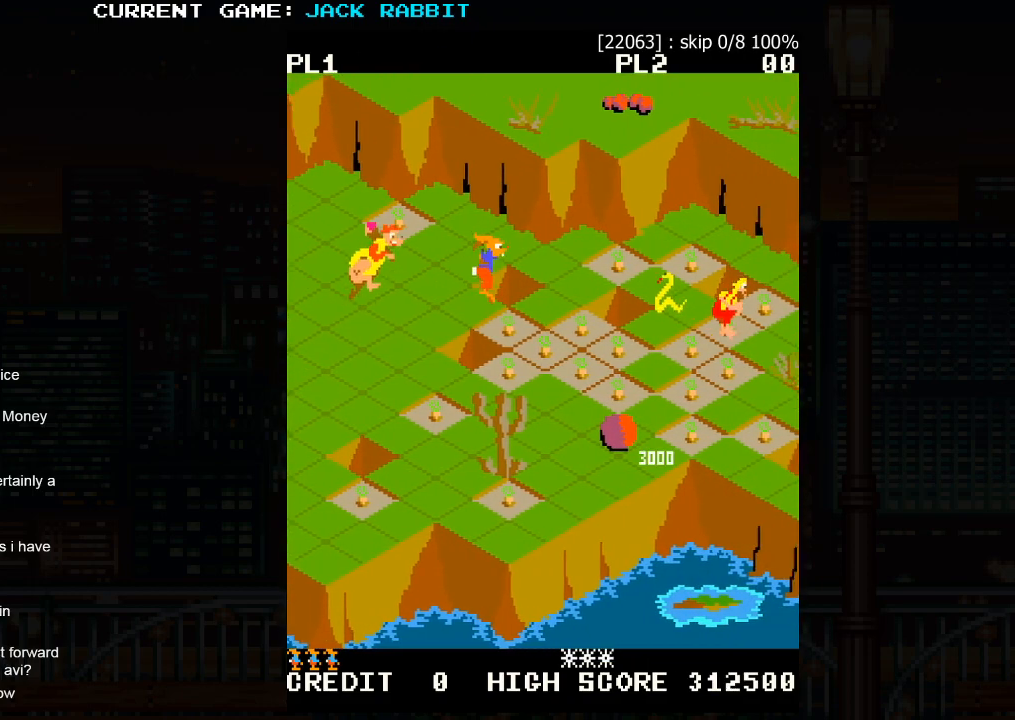
{"buttons": [], "left_stick": "down-right", "events": []}